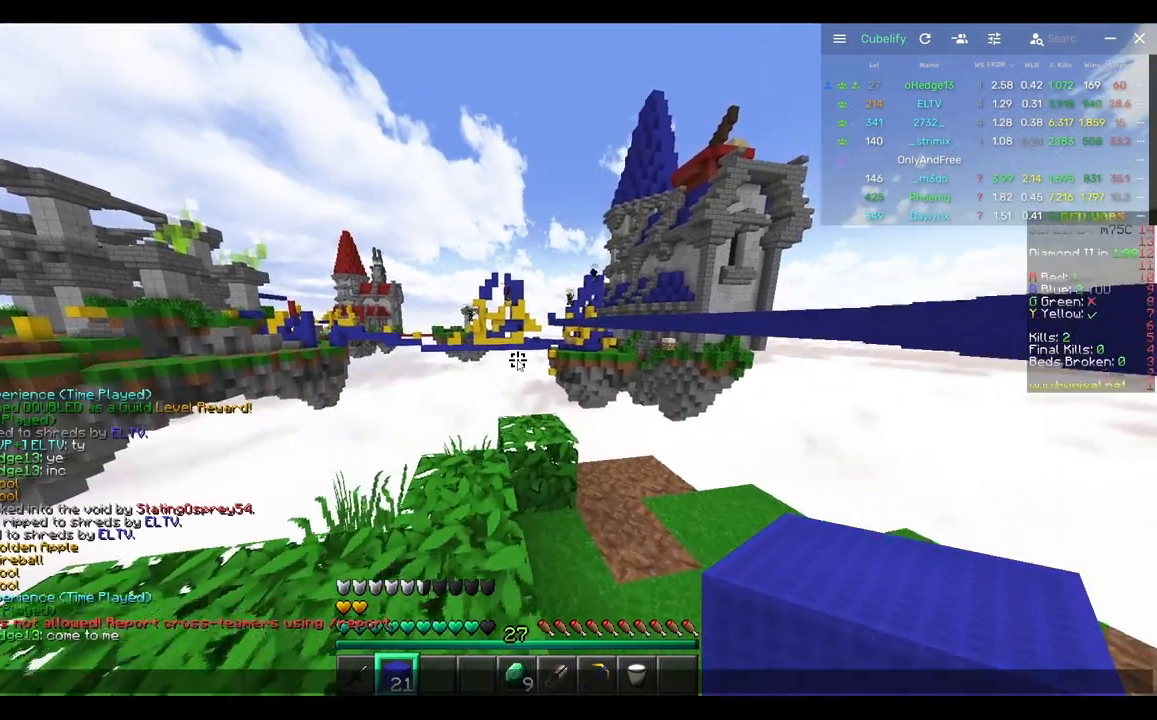
Gameplay with keyboard and mouse; each line is a JSON object with the keys and mouse buttons held at the frame after it. "events" lists presses ("down") and releases ("up") of "a", "d", "s", "w", "mouse_left" and "mouse_right" between this image and that frame as [ms after this image, input, new state], when the widget could be followed in between. "mouse_left", "mouse_right" = the "left", "right" buttons of the "mouse" list. No other keys are recorded. Fast repeated clicks can show as one long hold. Mouse movement is not recorded.
{"keys": [], "mouse": [], "events": []}
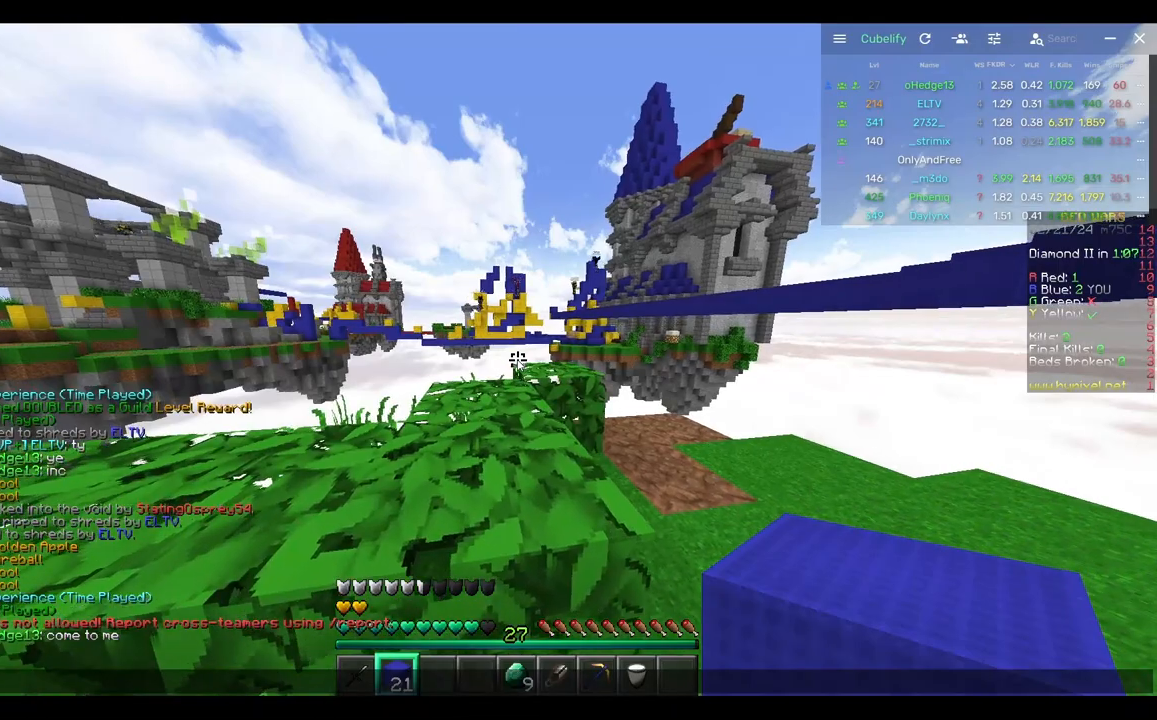
{"keys": [], "mouse": [], "events": []}
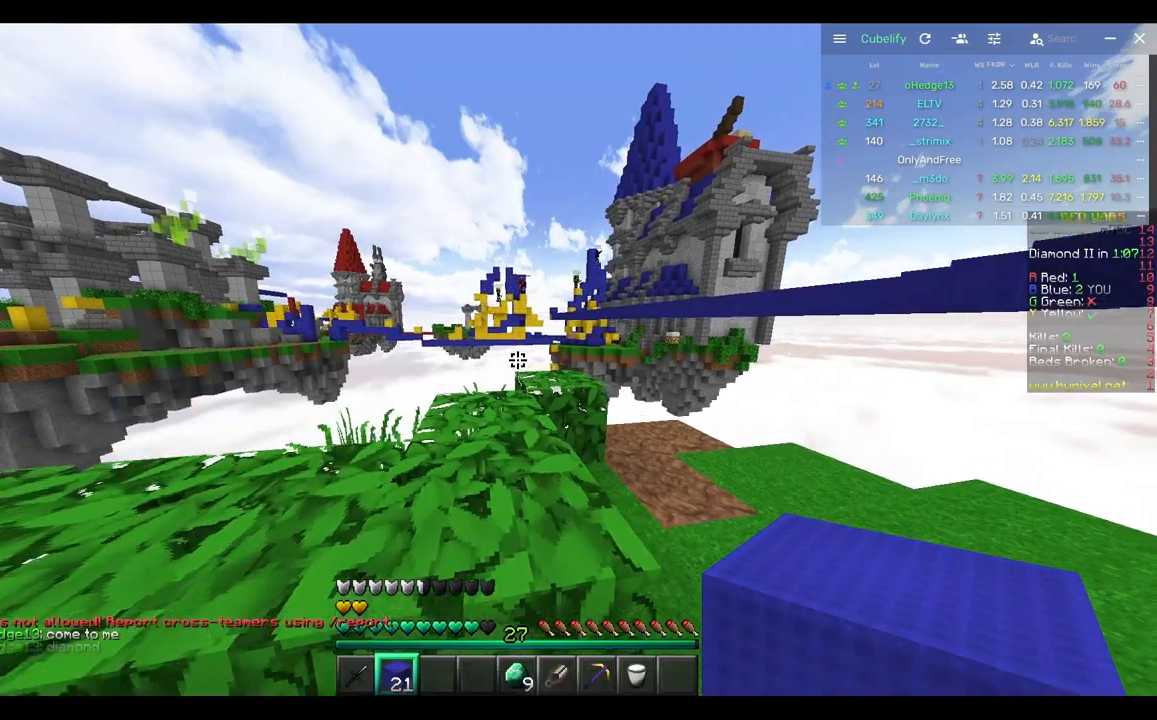
{"keys": [], "mouse": [], "events": [[17, "a", "down"], [350, "a", "up"]]}
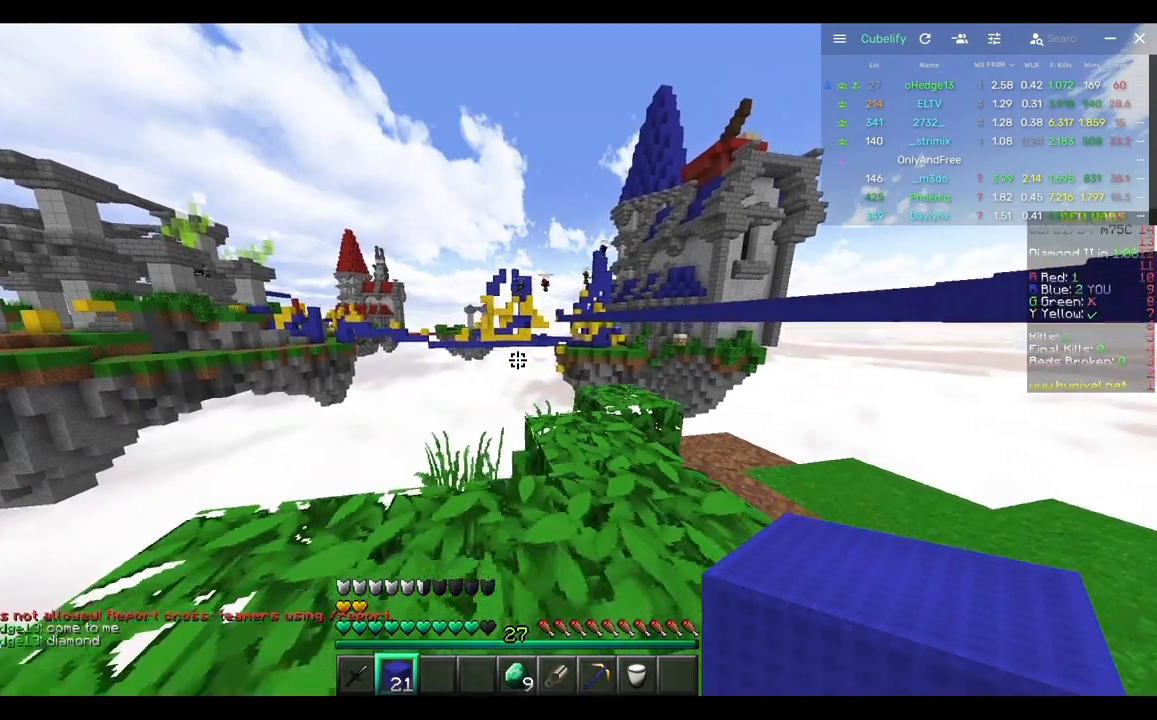
{"keys": ["a", "w"], "mouse": [], "events": [[267, "a", "down"], [500, "w", "down"]]}
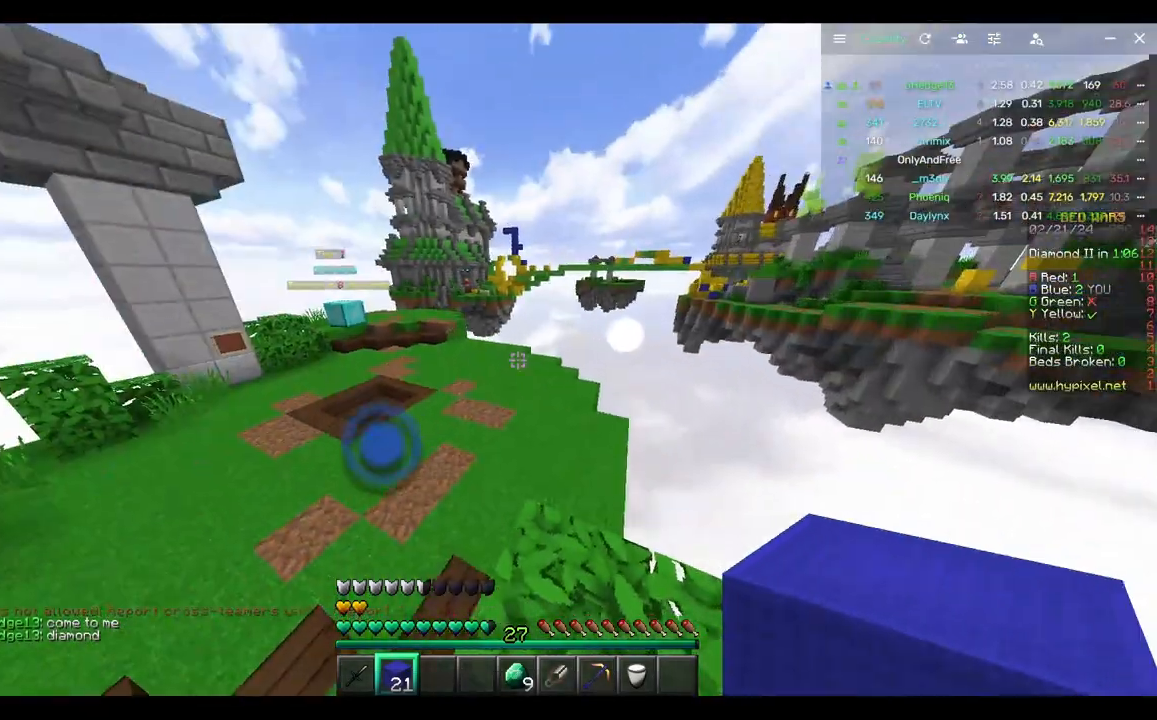
{"keys": ["w"], "mouse": [], "events": [[300, "a", "up"]]}
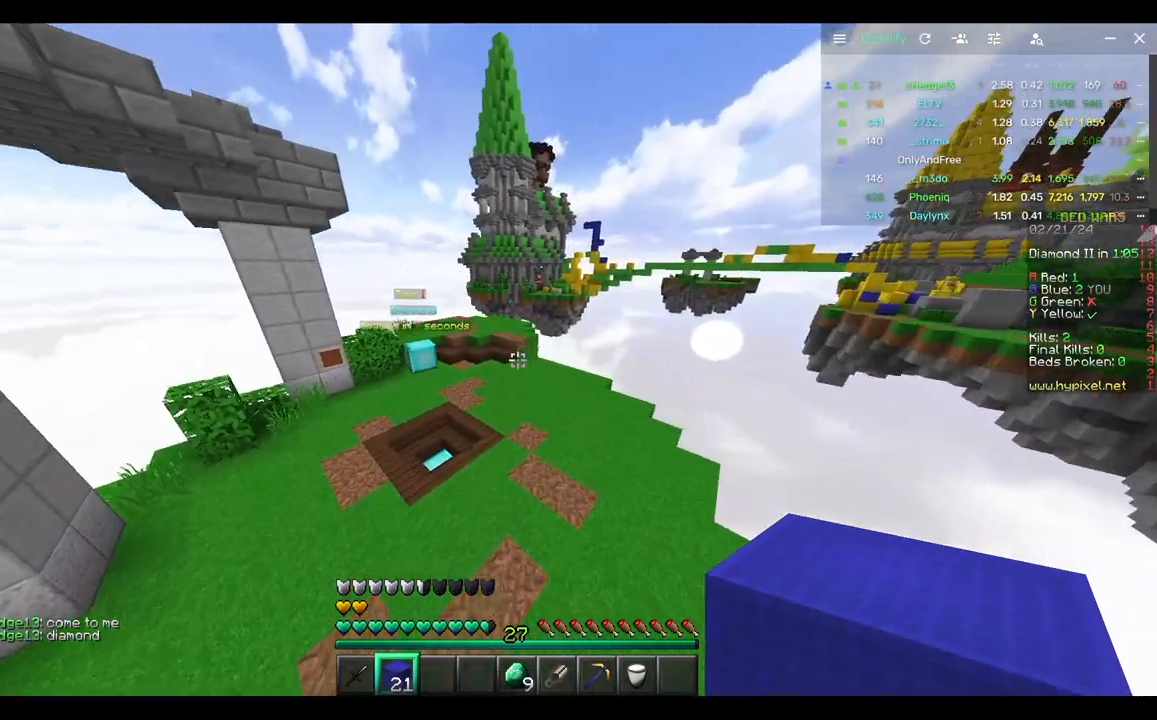
{"keys": ["a", "w"], "mouse": [], "events": [[450, "a", "down"]]}
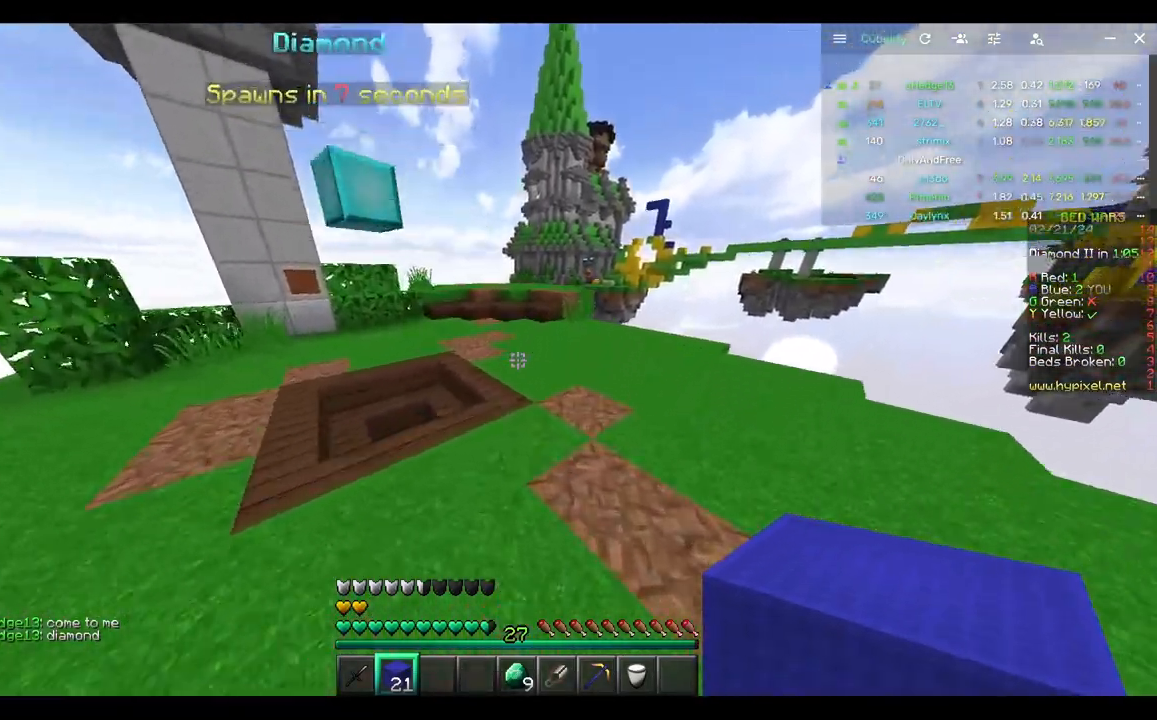
{"keys": [], "mouse": [], "events": [[317, "a", "up"], [317, "w", "up"]]}
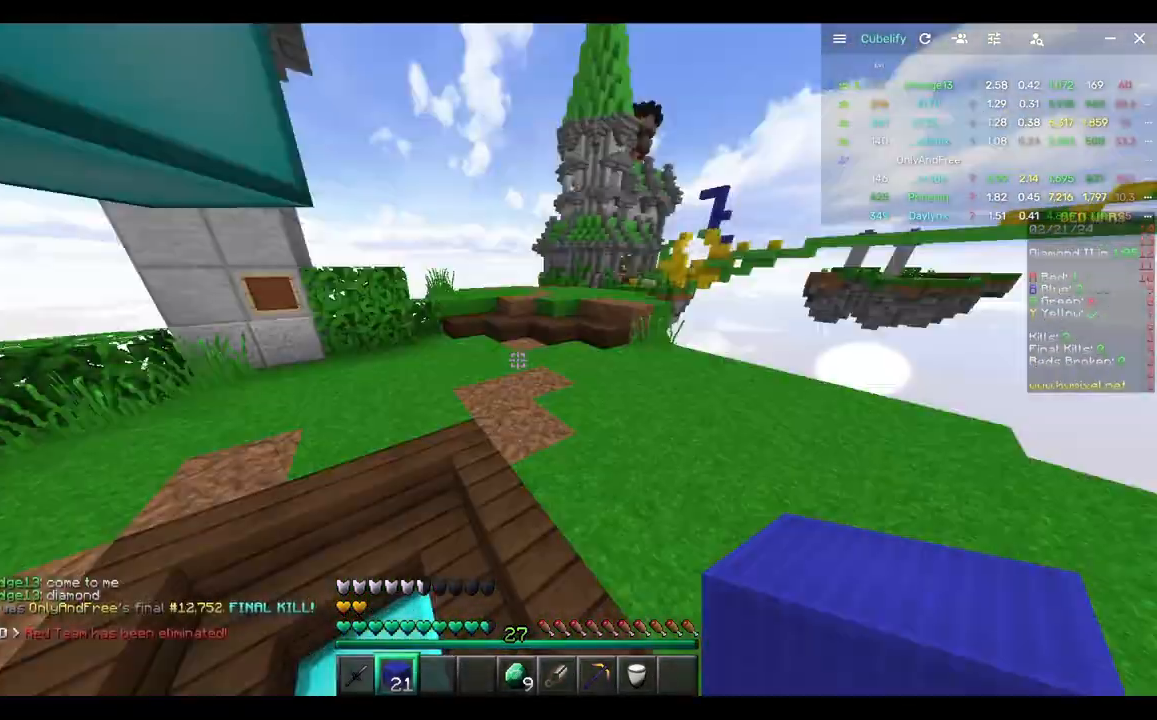
{"keys": ["w"], "mouse": [], "events": [[33, "w", "down"]]}
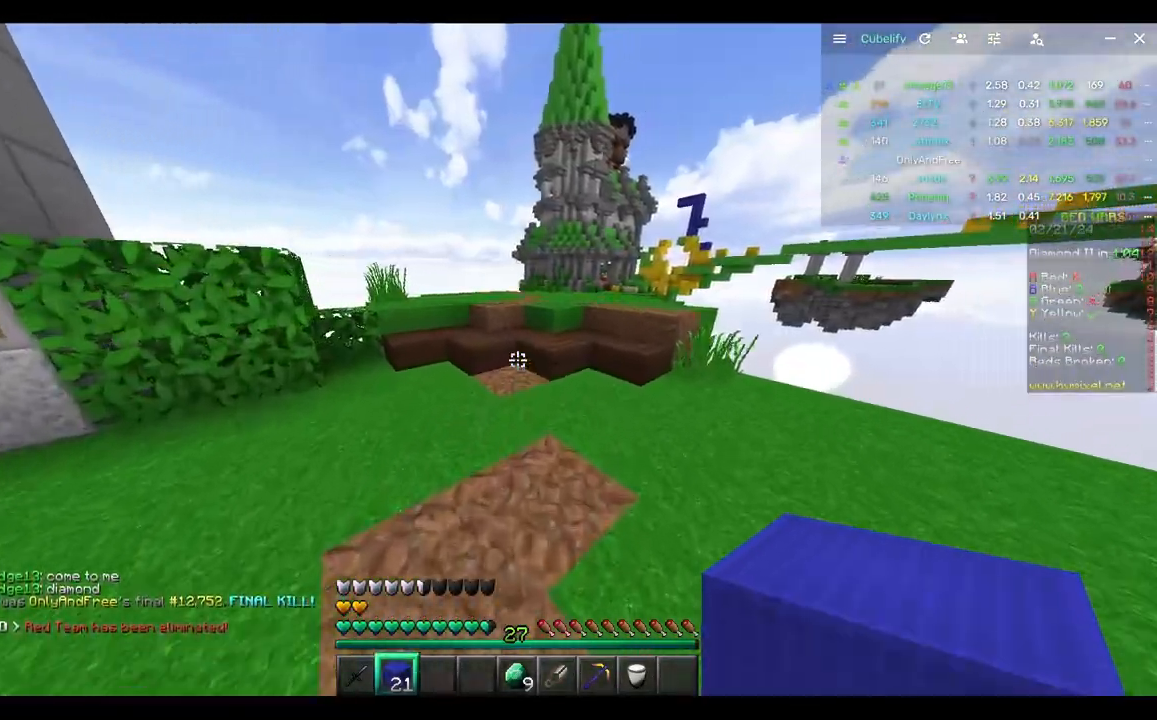
{"keys": [], "mouse": [], "events": [[117, "w", "up"]]}
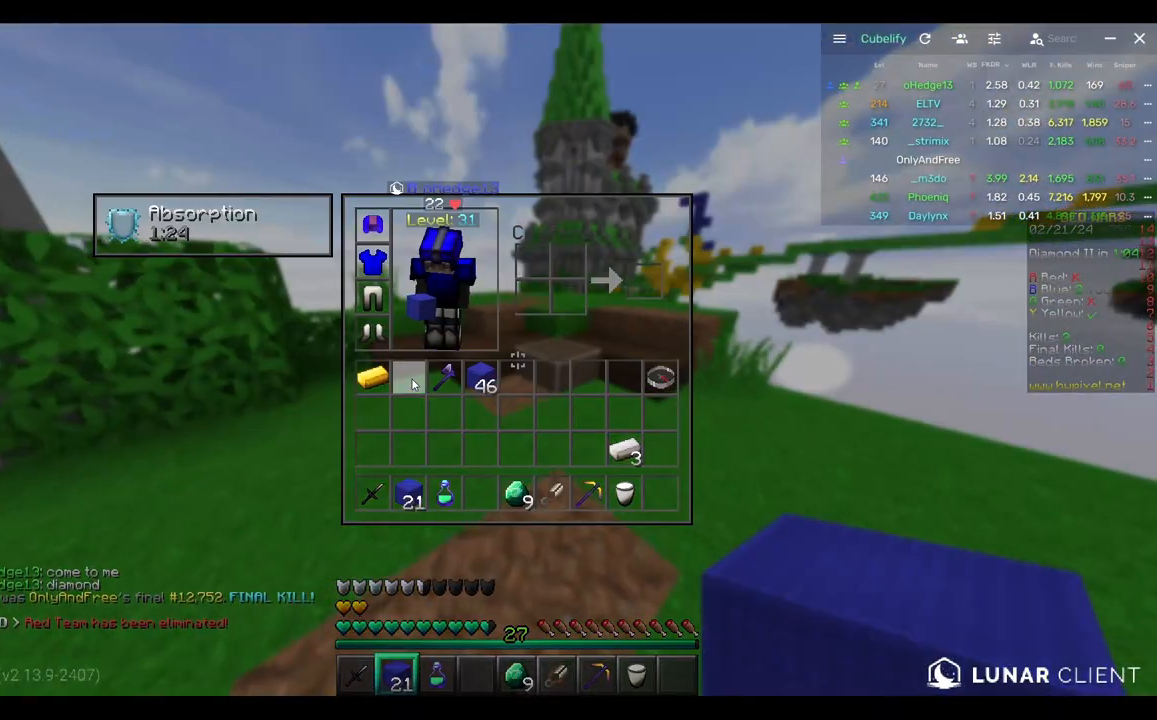
{"keys": ["w"], "mouse": [], "events": [[83, "w", "down"]]}
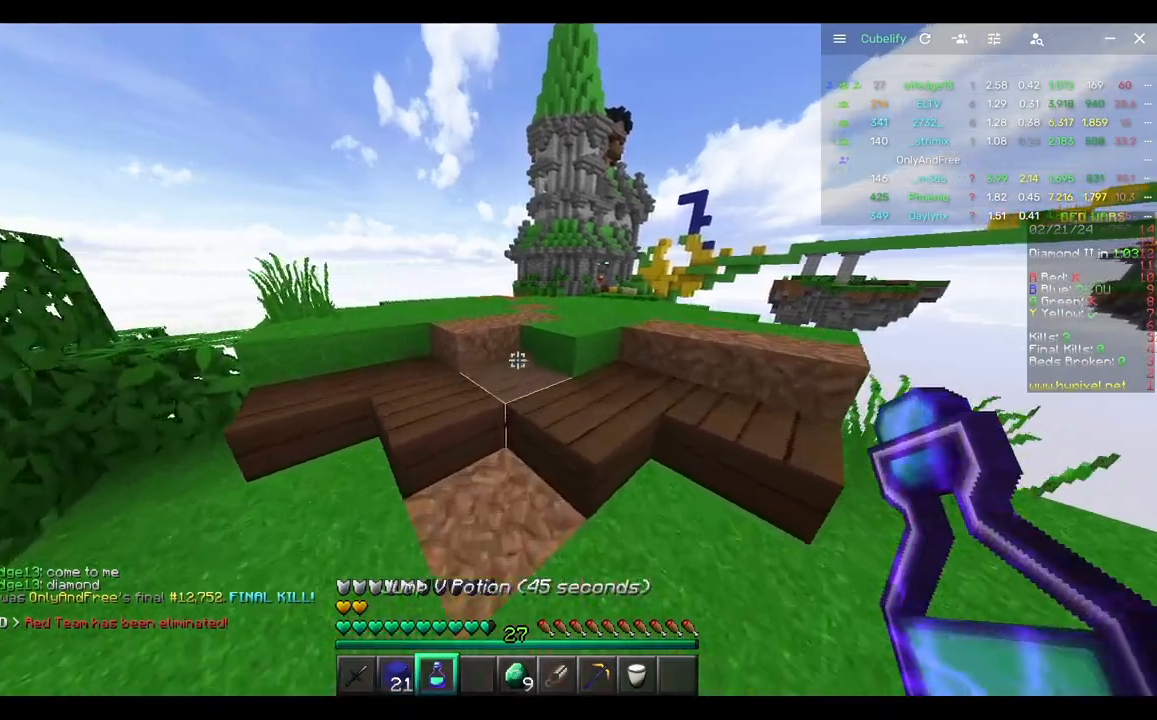
{"keys": ["a", "w"], "mouse": ["right"], "events": [[17, "mouse_right", "down"], [83, "a", "down"]]}
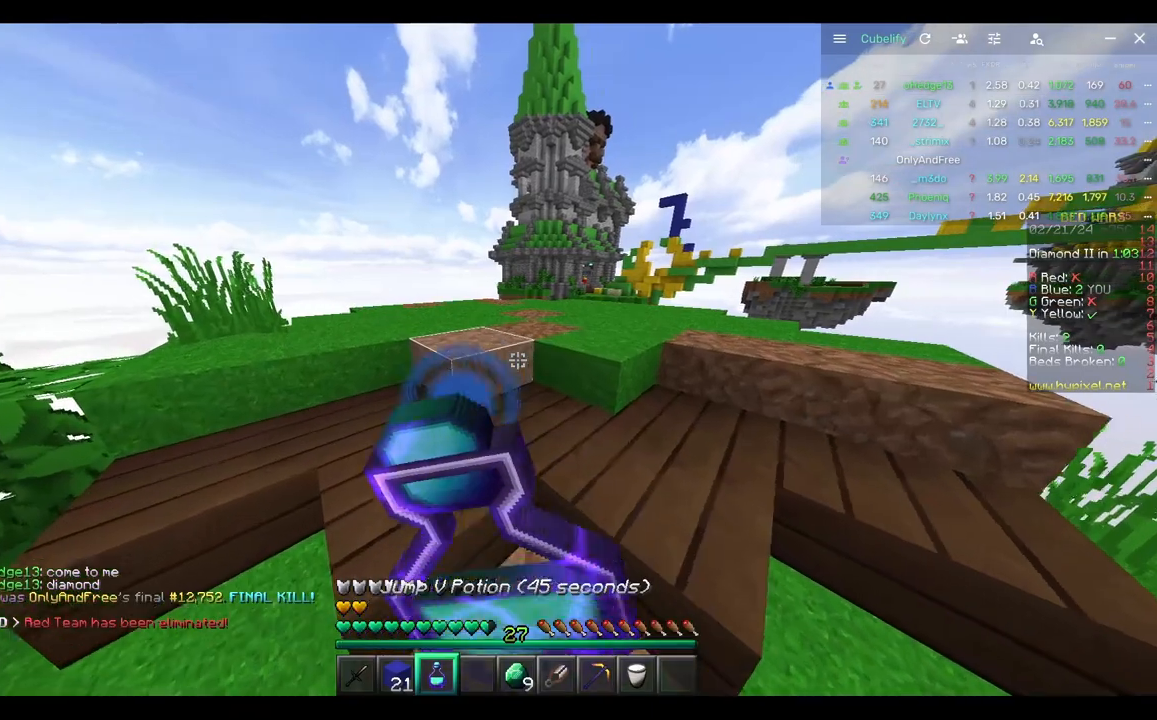
{"keys": ["w"], "mouse": ["right"], "events": [[383, "a", "up"]]}
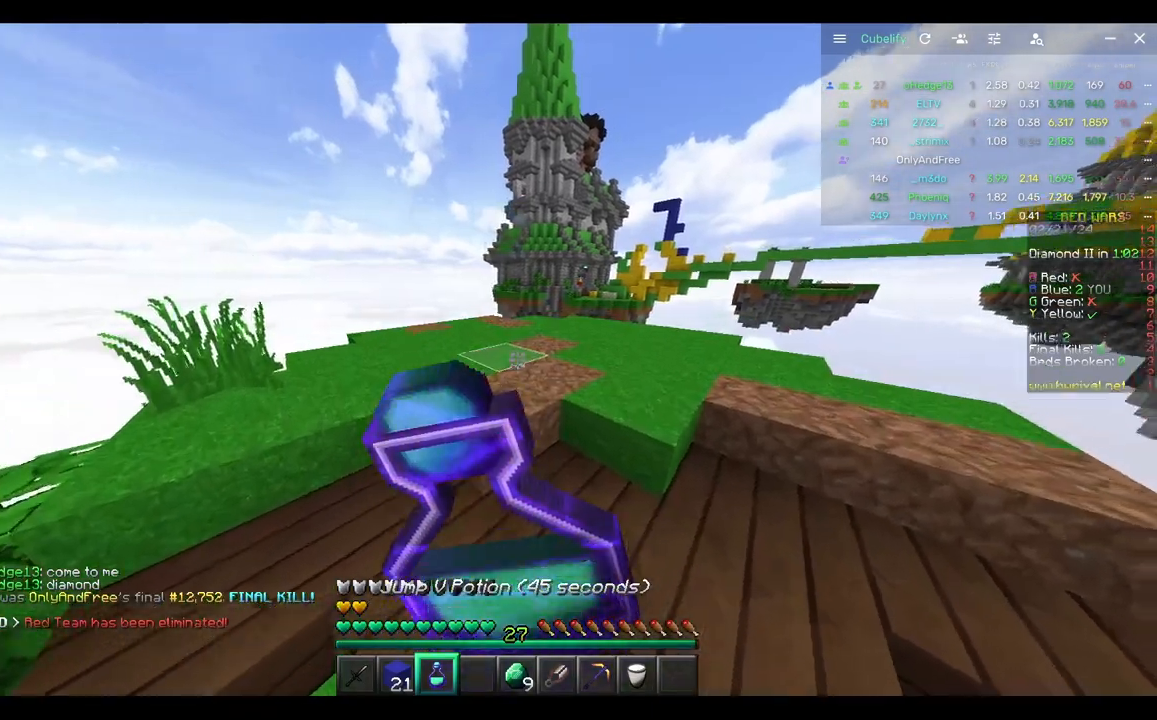
{"keys": ["w"], "mouse": ["right"], "events": []}
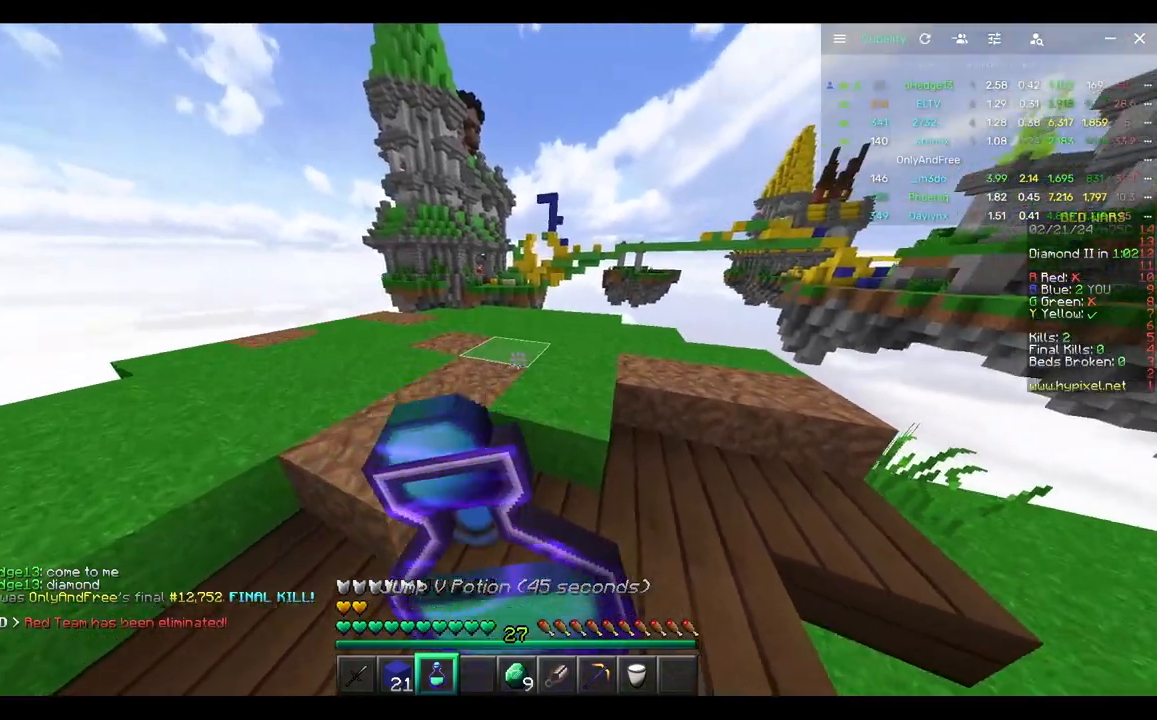
{"keys": ["w"], "mouse": [], "events": [[400, "mouse_right", "up"]]}
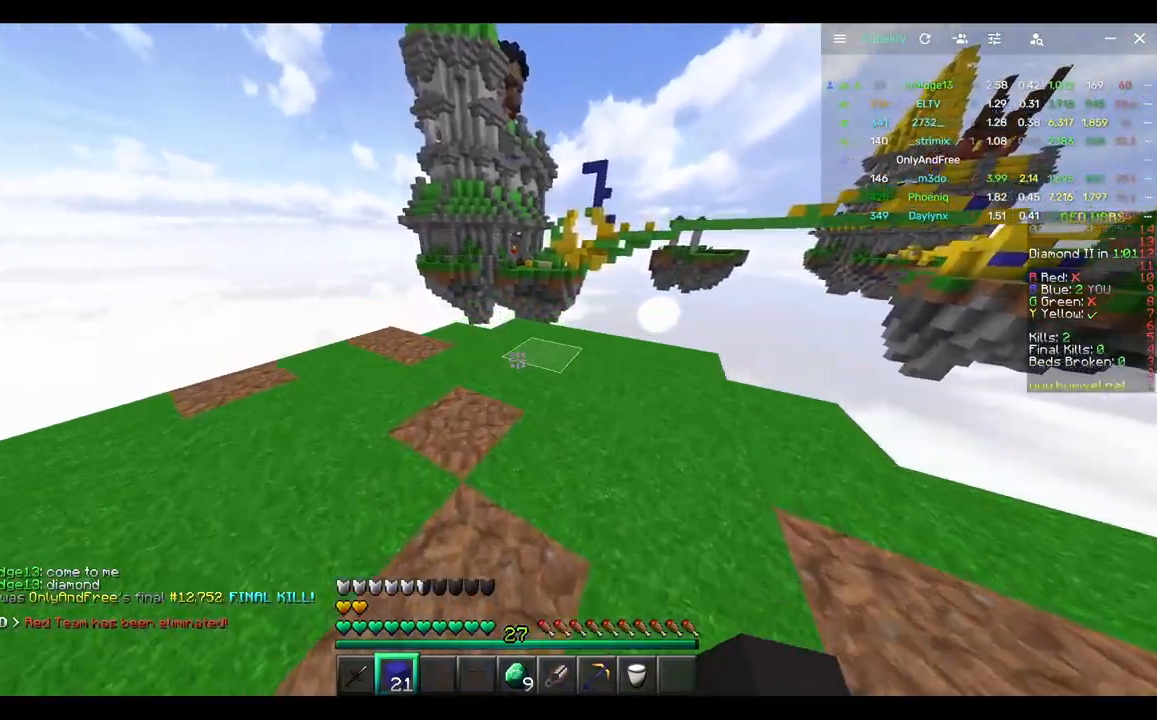
{"keys": ["w"], "mouse": [], "events": []}
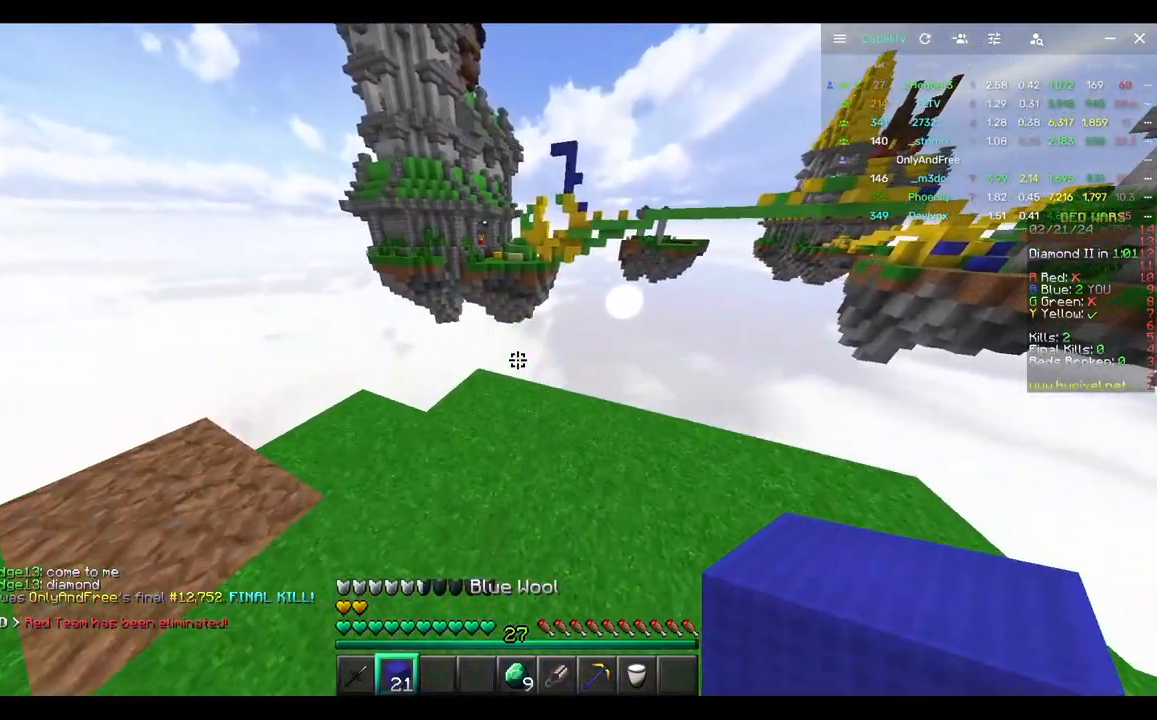
{"keys": ["d"], "mouse": [], "events": [[333, "d", "down"], [500, "w", "up"]]}
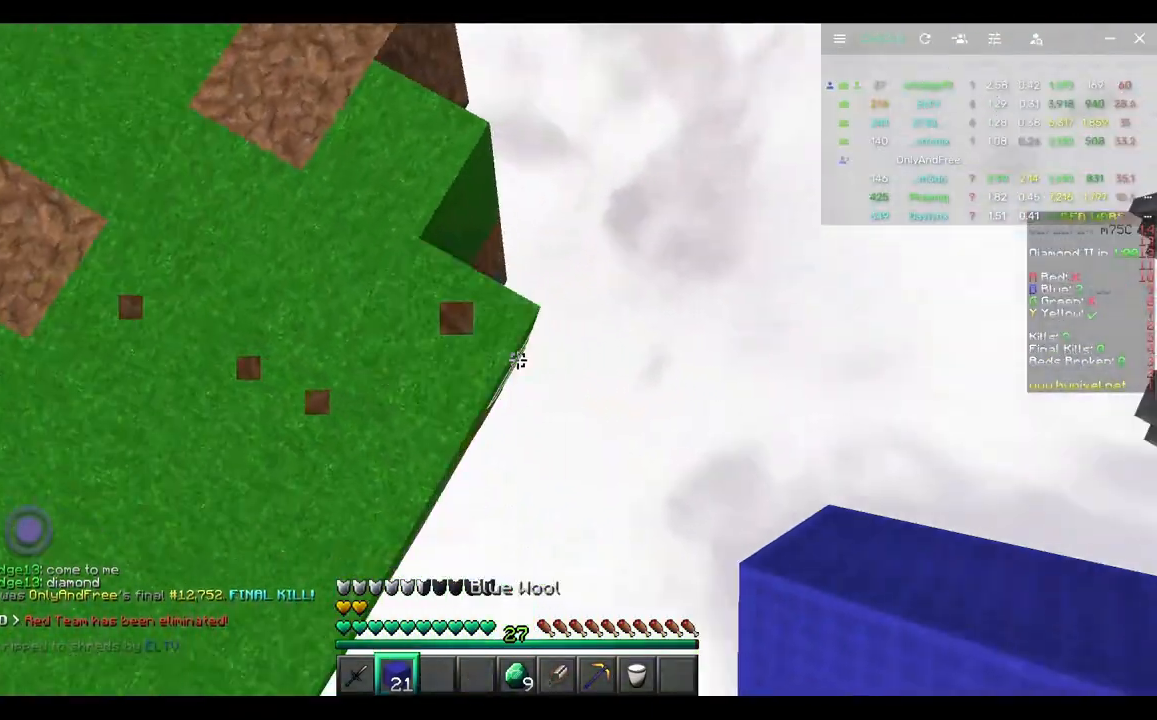
{"keys": ["a", "d", "s"], "mouse": [], "events": [[150, "s", "down"], [267, "a", "down"]]}
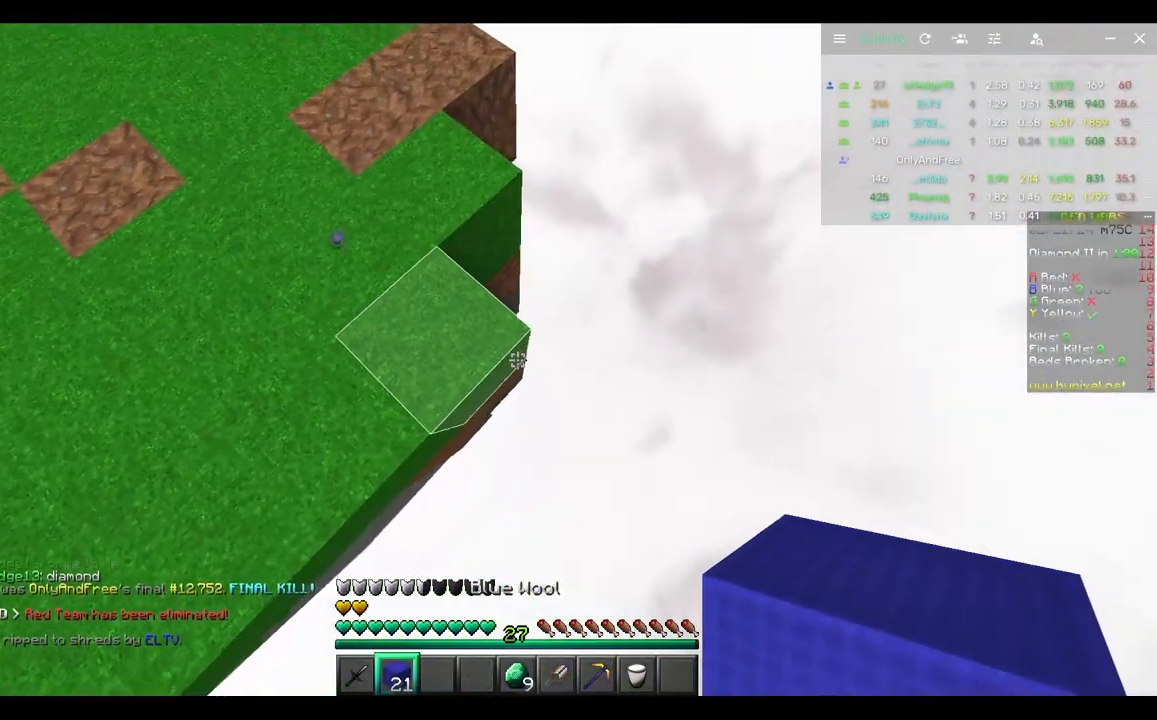
{"keys": ["d", "s"], "mouse": ["right"], "events": [[33, "a", "up"], [33, "mouse_right", "down"]]}
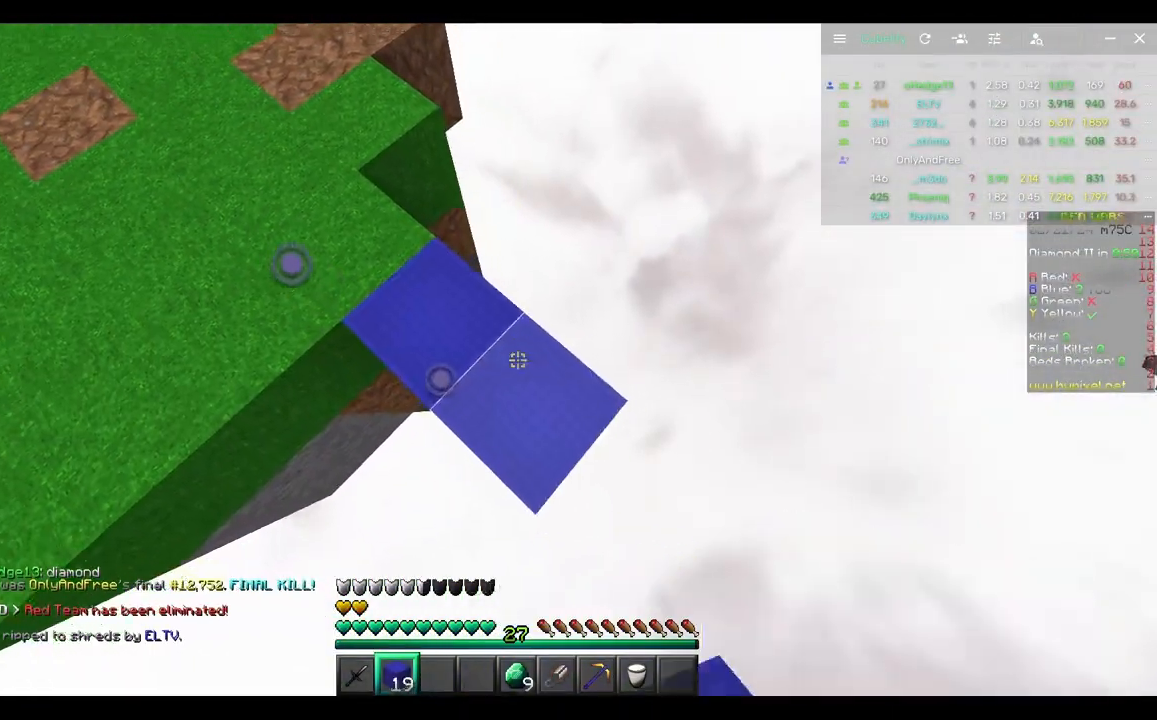
{"keys": ["d", "s"], "mouse": ["right"], "events": []}
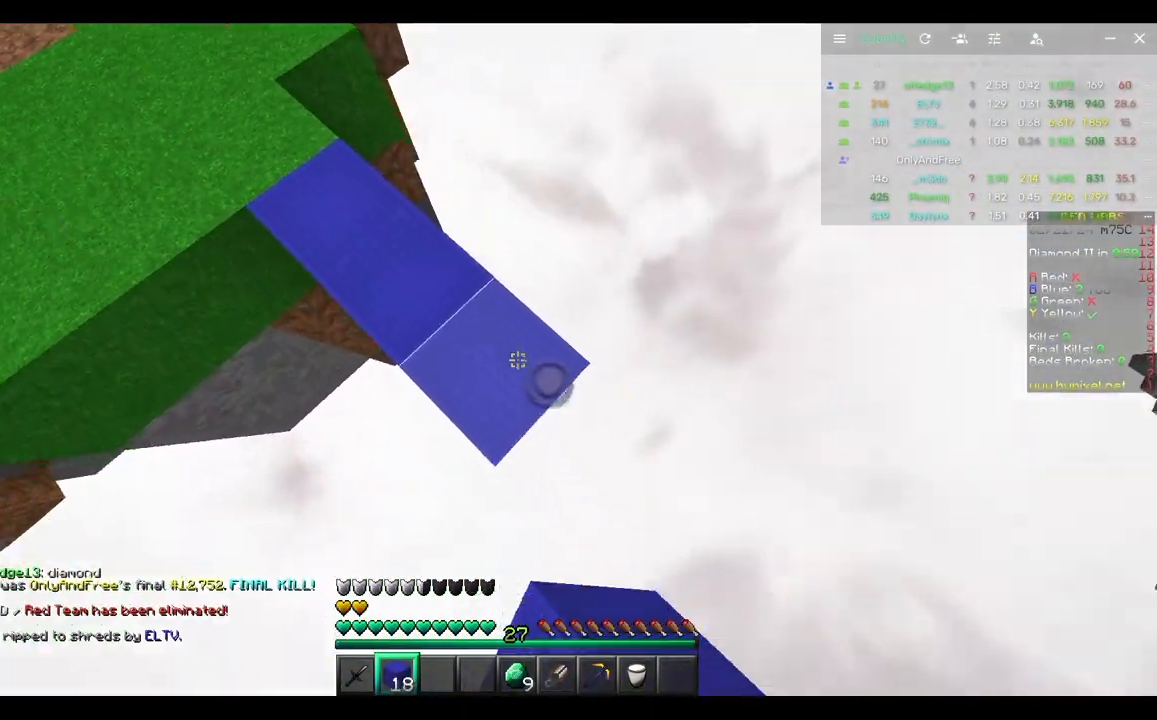
{"keys": ["d", "s"], "mouse": ["right"], "events": []}
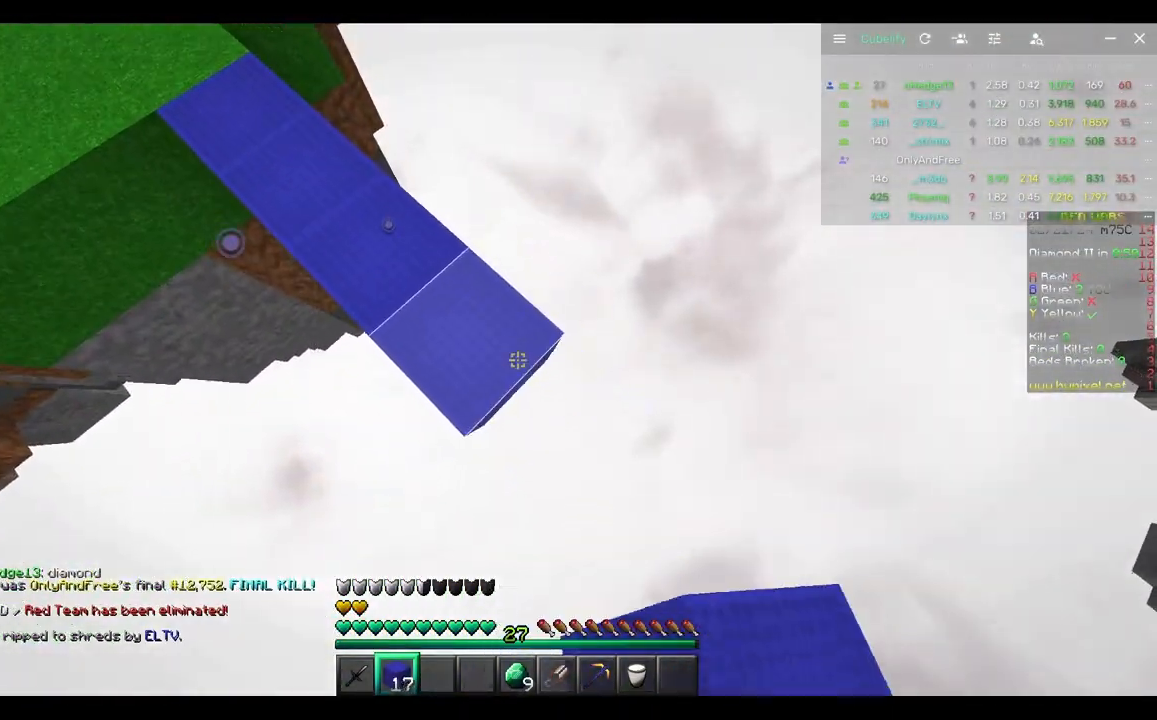
{"keys": ["d", "s"], "mouse": ["right"], "events": []}
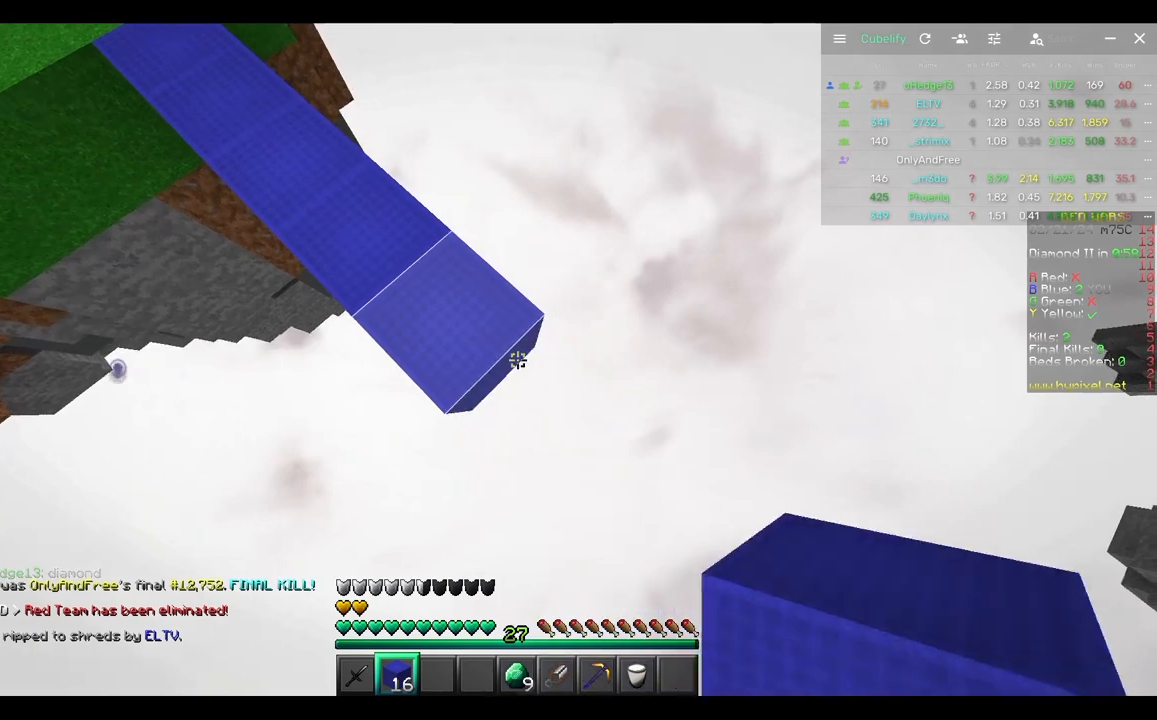
{"keys": ["d", "s"], "mouse": ["right"], "events": []}
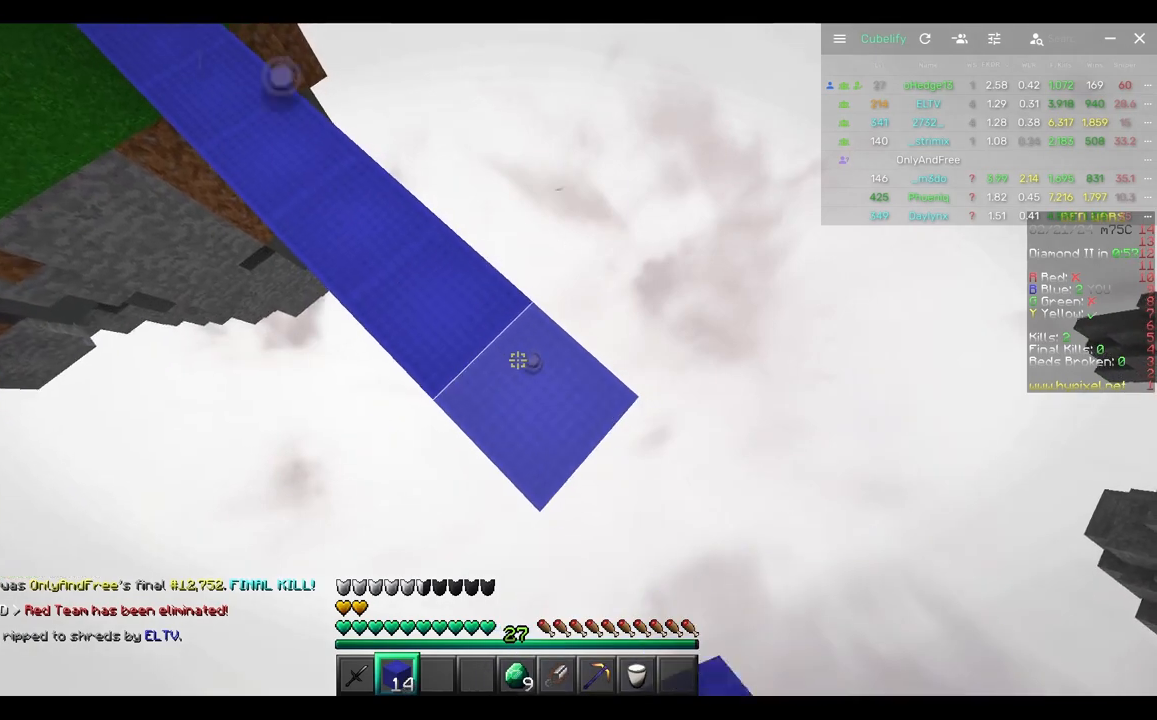
{"keys": ["d", "s"], "mouse": ["right"], "events": []}
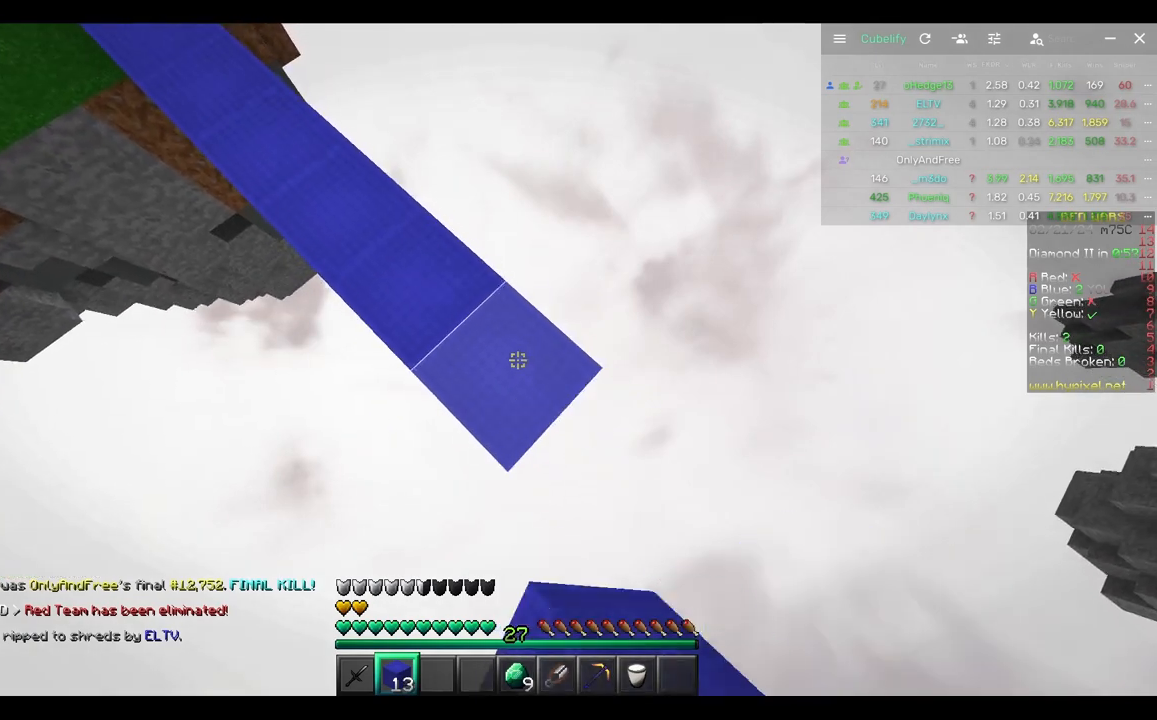
{"keys": ["d", "s"], "mouse": ["right"], "events": []}
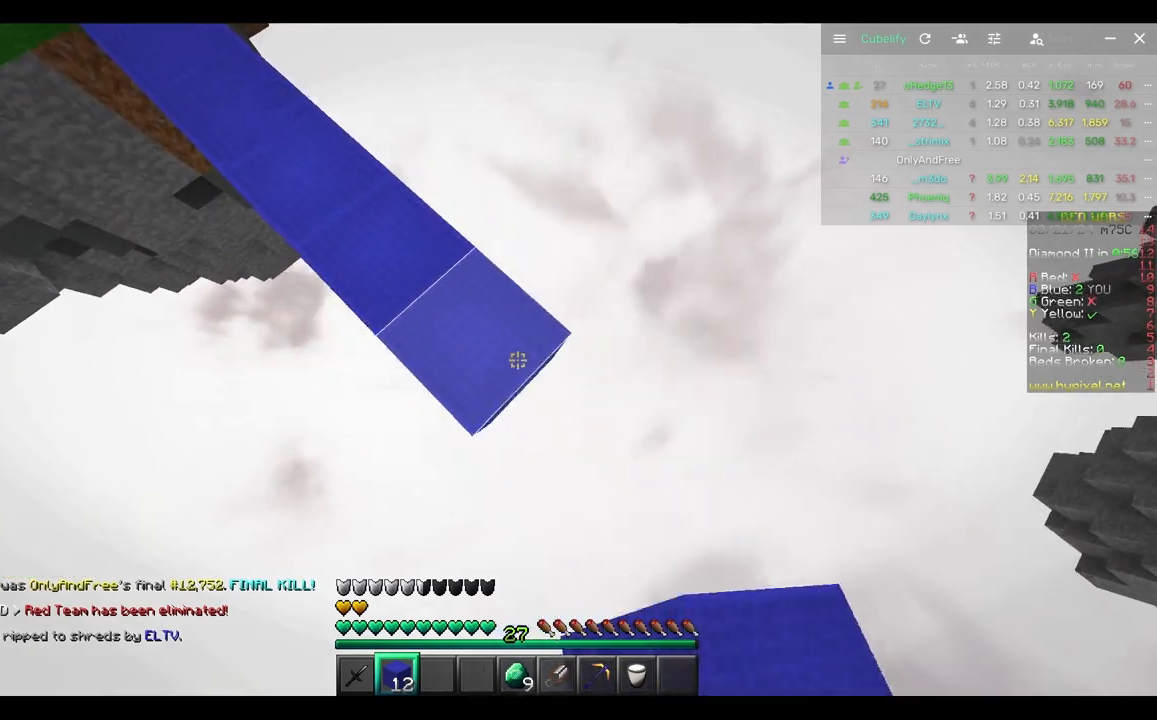
{"keys": ["d", "s"], "mouse": ["right"], "events": []}
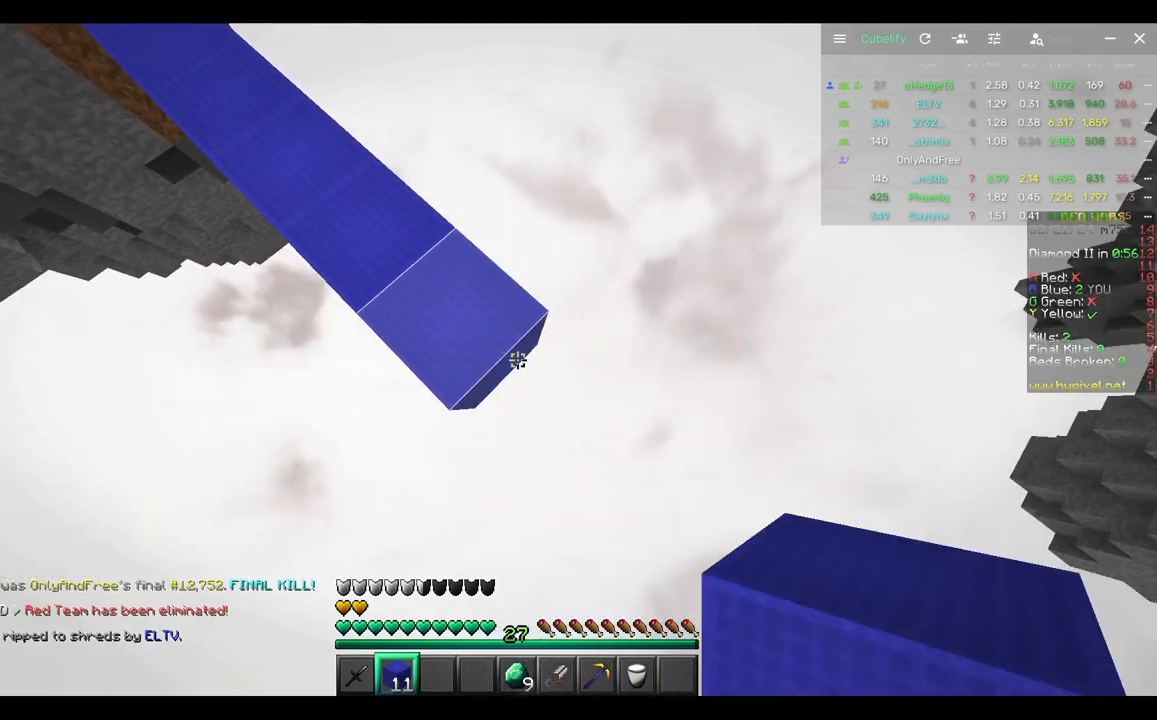
{"keys": ["d", "s"], "mouse": ["right"], "events": []}
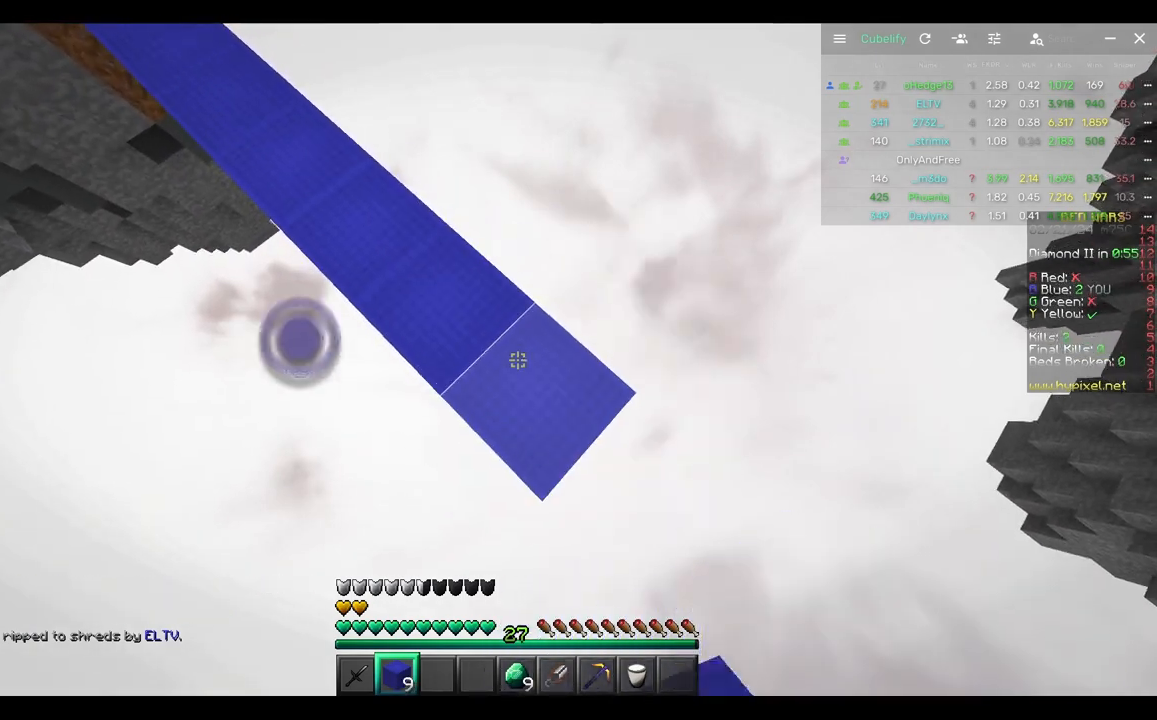
{"keys": ["d", "s"], "mouse": ["right"], "events": []}
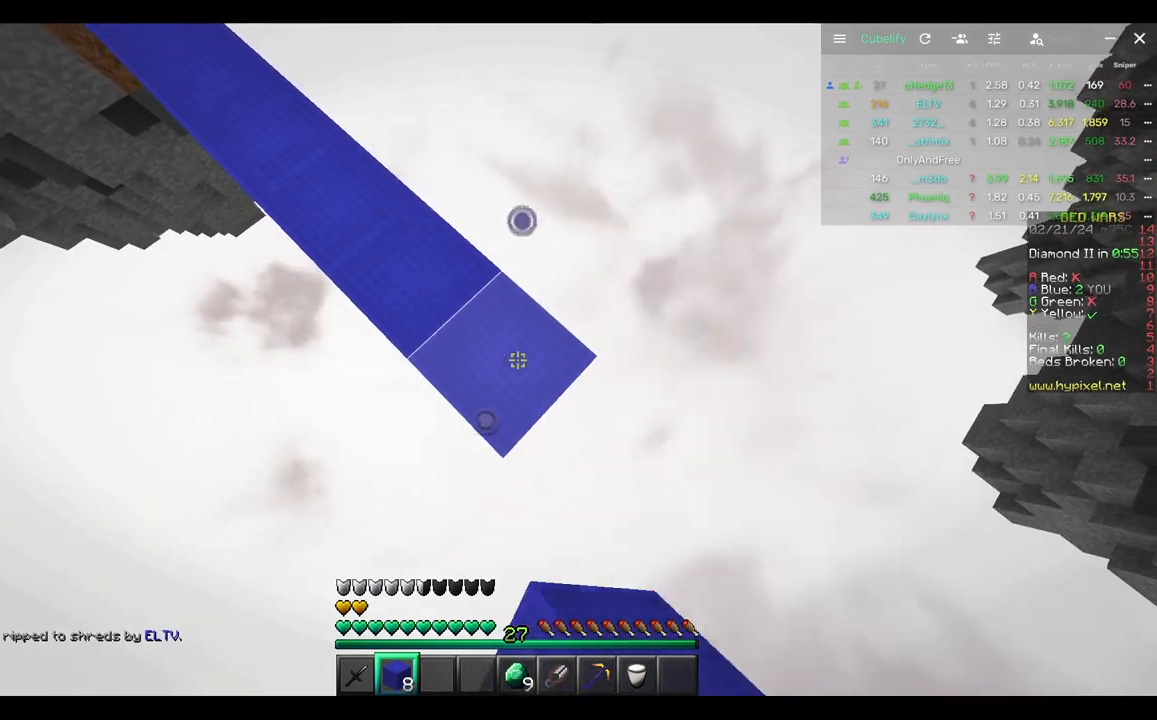
{"keys": ["d", "s"], "mouse": ["right"], "events": []}
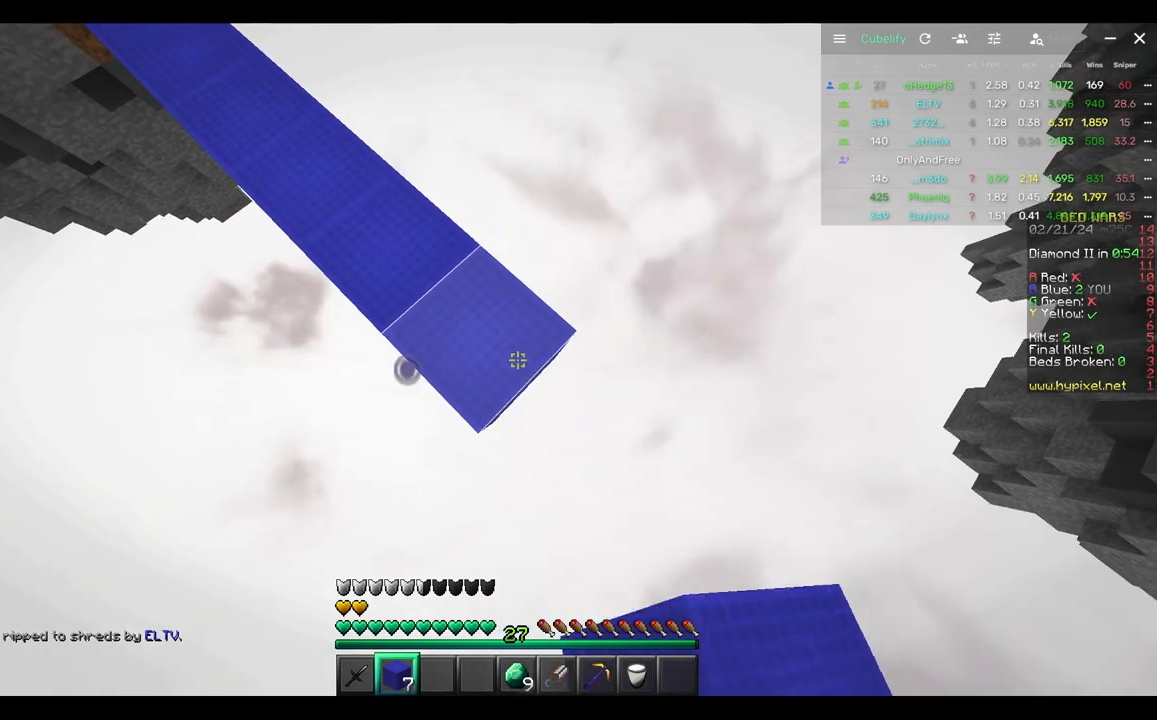
{"keys": ["d", "s"], "mouse": ["right"], "events": []}
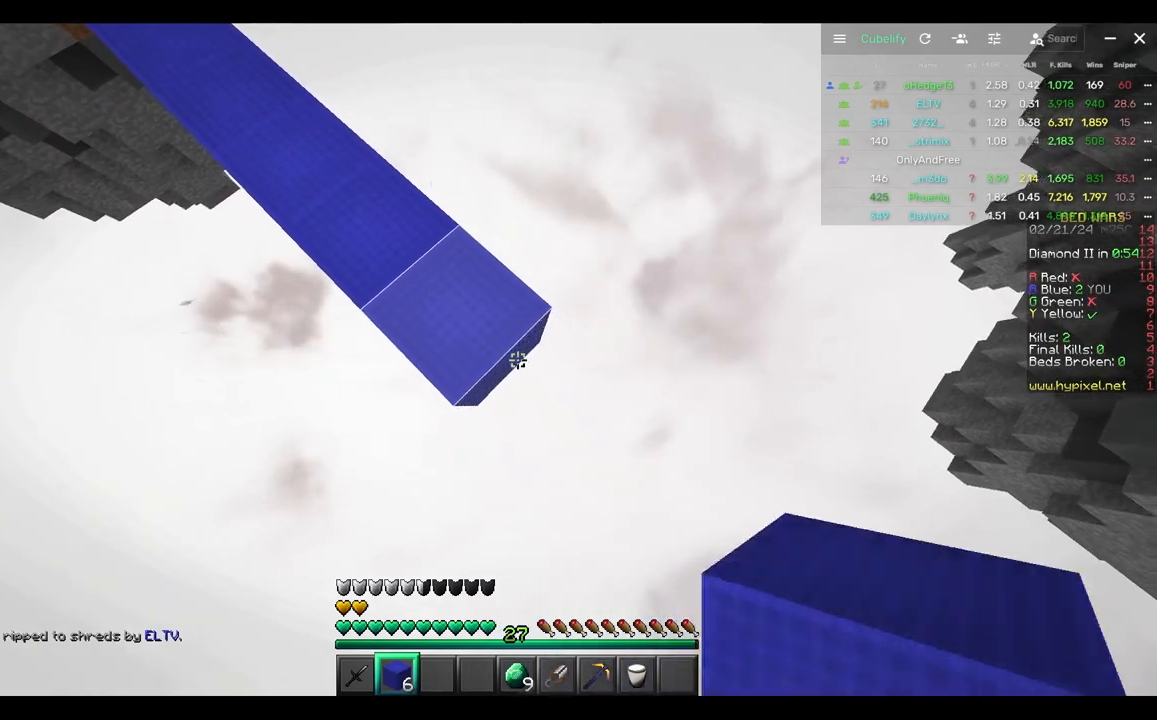
{"keys": ["d", "s"], "mouse": ["right"], "events": []}